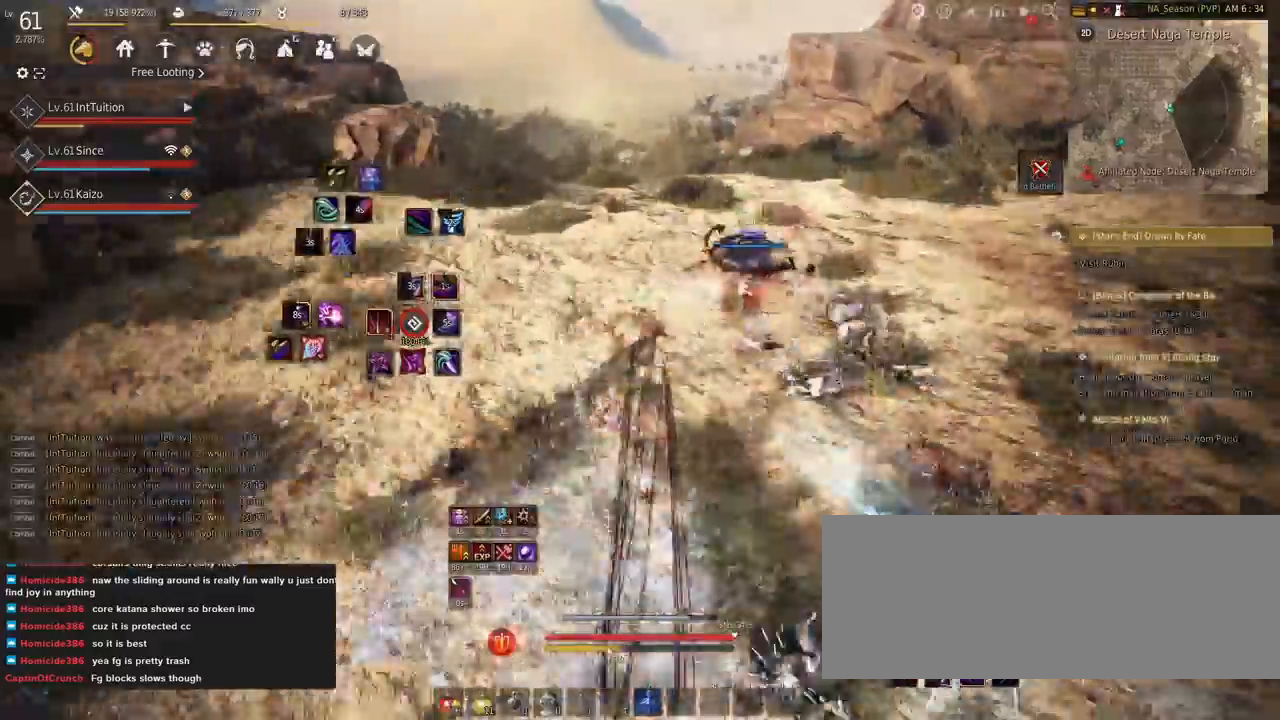
Gameplay with keyboard and mouse; each line is a JSON object with the keys and mouse buttons held at the frame after it. "events" lists presses ("down") and releases ("up") of "a", "d", "e", "f", "q", "r", "s", "shift", "space", "tab", "w", "mouse_left" and "mouse_right" between this image and that frame as [ms after this image, input, new state], when the widget could be followed in between. "mouse_left", "mouse_right" = the "left", "right" buttons of the "mouse" list. No other keys are recorded. Mouse movement is not recorded.
{"keys": ["f", "w"], "mouse": [], "events": [[17, "mouse_left", "up"], [434, "w", "down"], [500, "f", "down"]]}
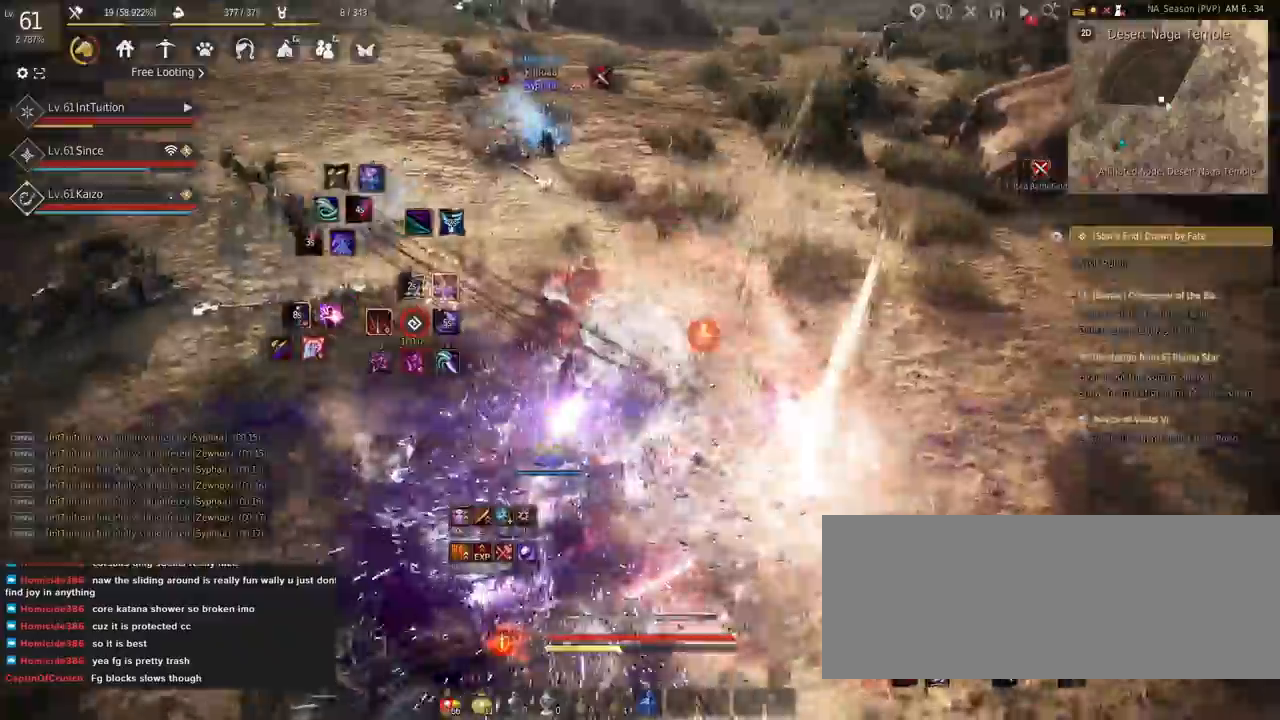
{"keys": ["shift"], "mouse": [], "events": [[150, "f", "up"], [167, "w", "up"], [284, "shift", "down"], [317, "f", "down"], [450, "f", "up"]]}
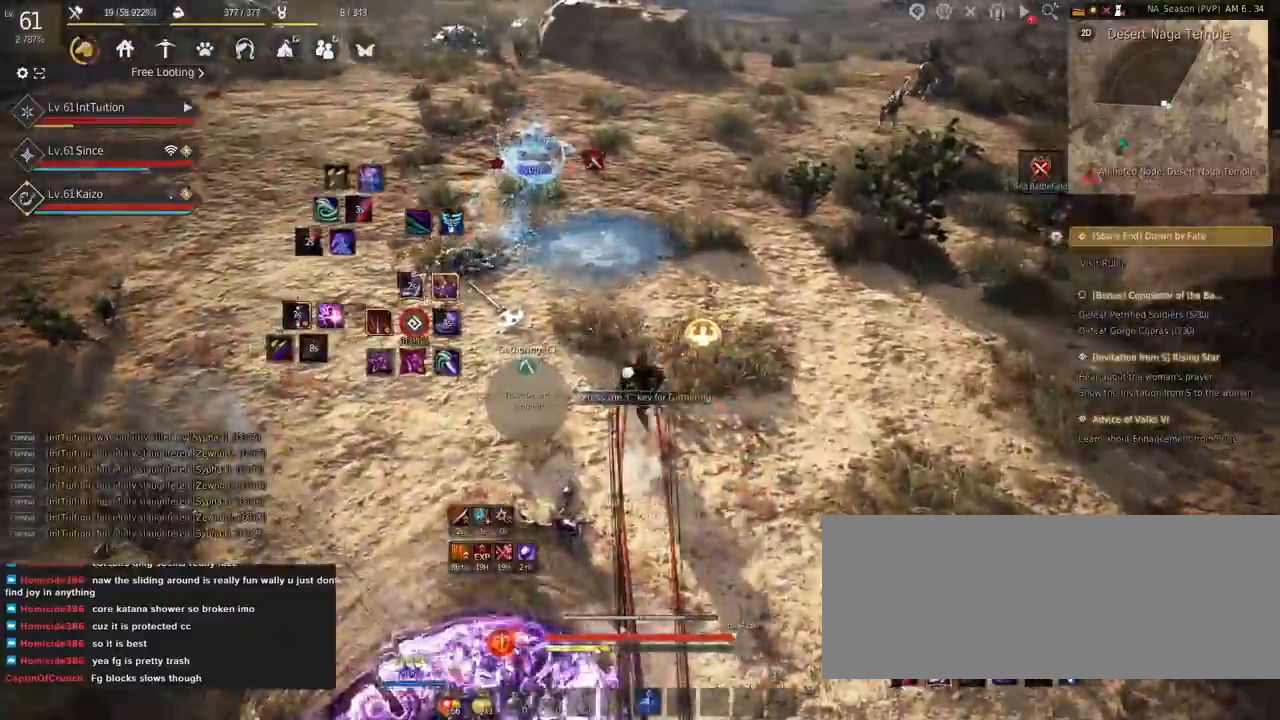
{"keys": [], "mouse": [], "events": [[50, "shift", "up"]]}
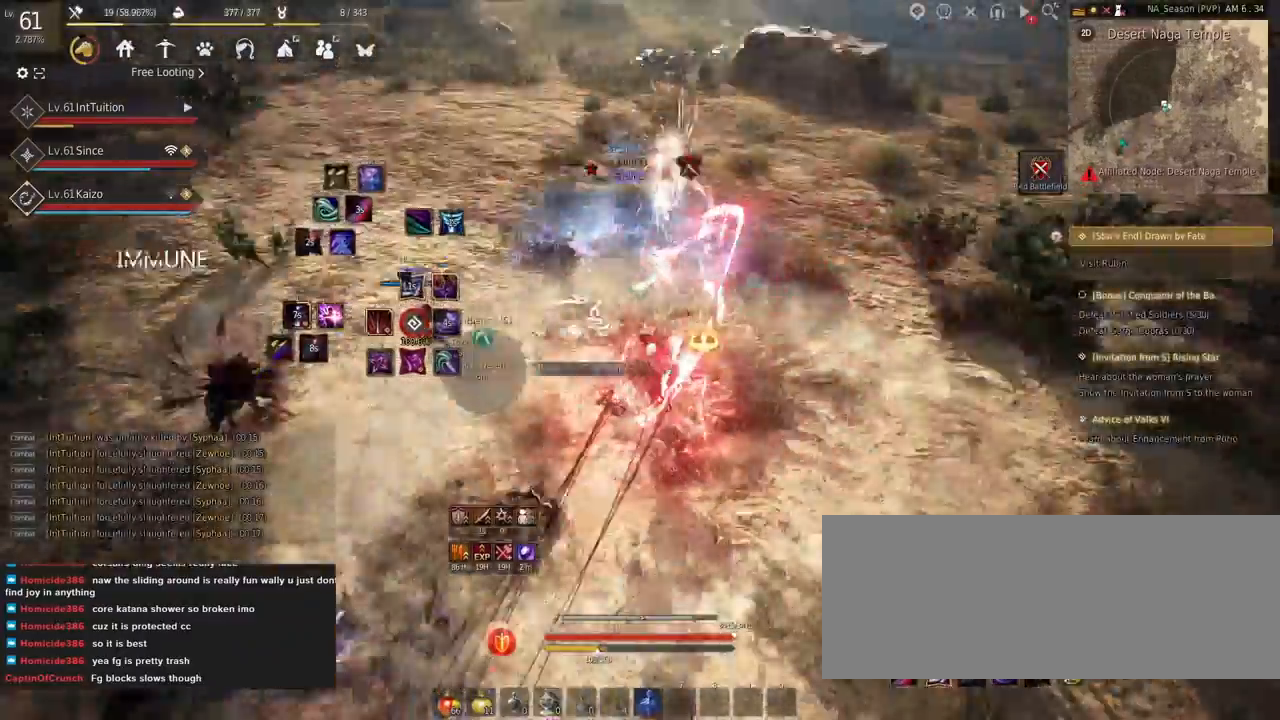
{"keys": [], "mouse": []}
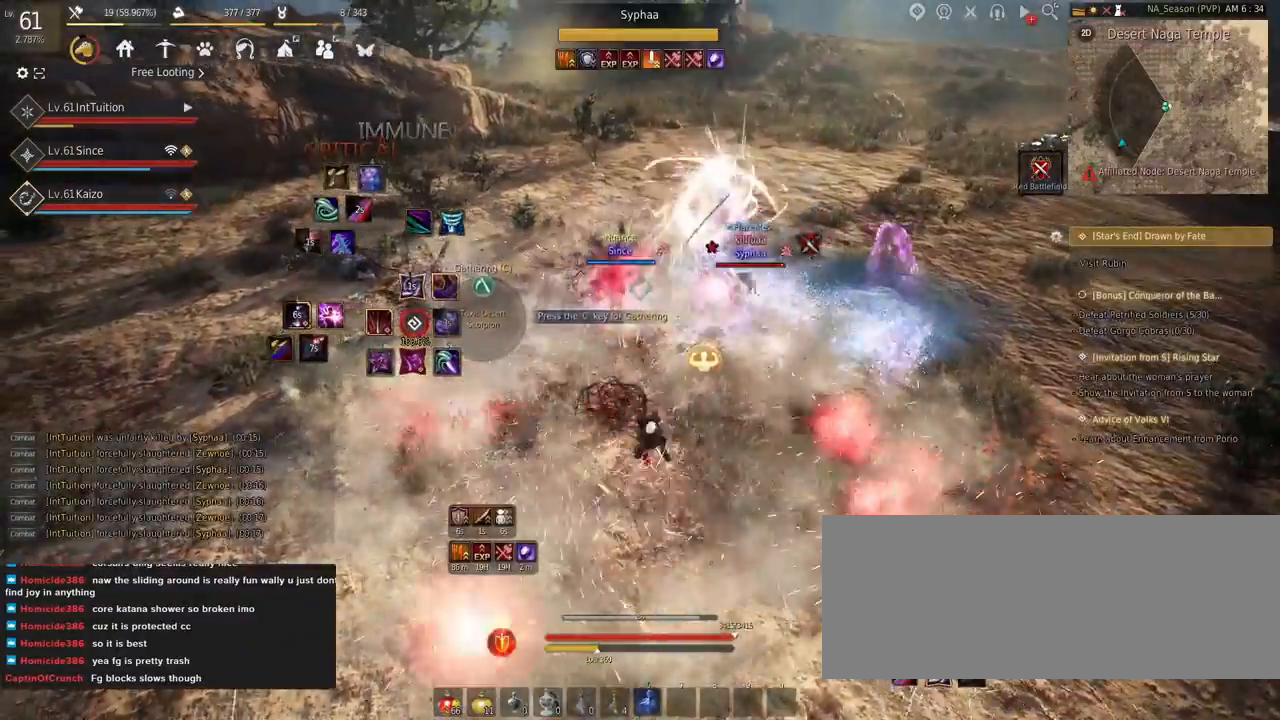
{"keys": ["shift"], "mouse": [], "events": [[417, "shift", "down"]]}
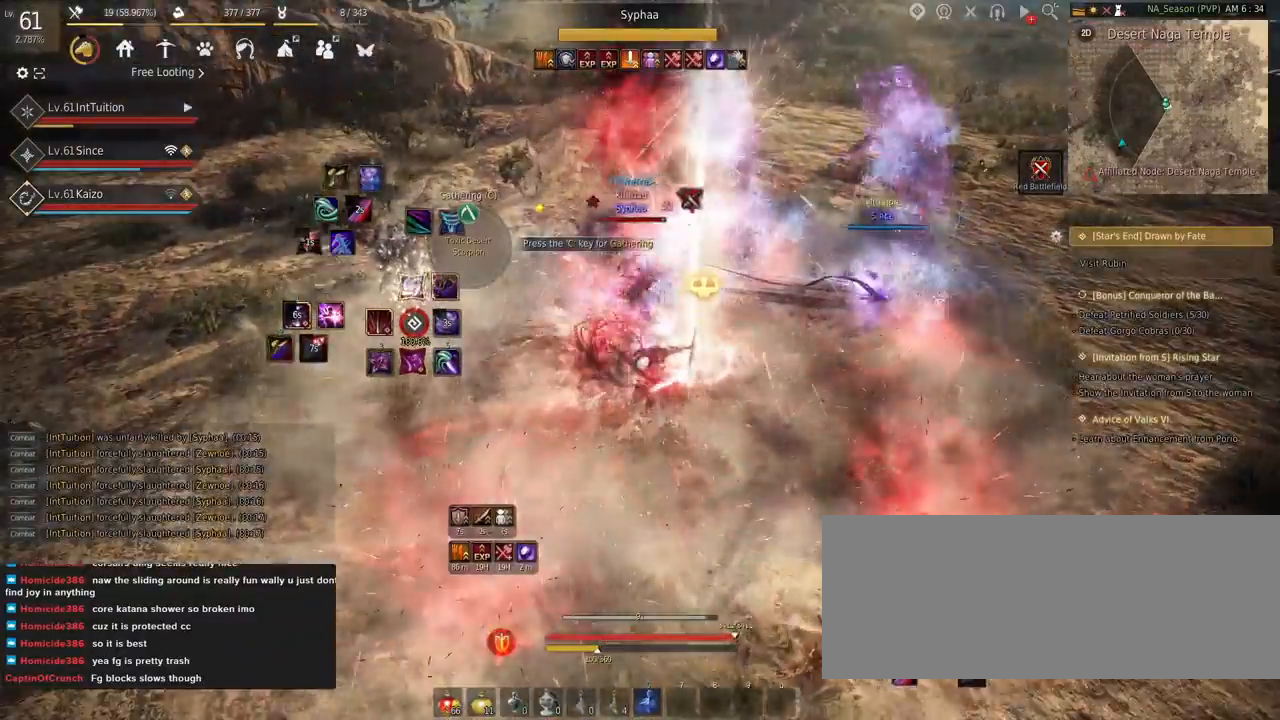
{"keys": [], "mouse": ["right"], "events": [[117, "s", "down"], [234, "s", "up"], [284, "shift", "up"], [434, "mouse_right", "down"]]}
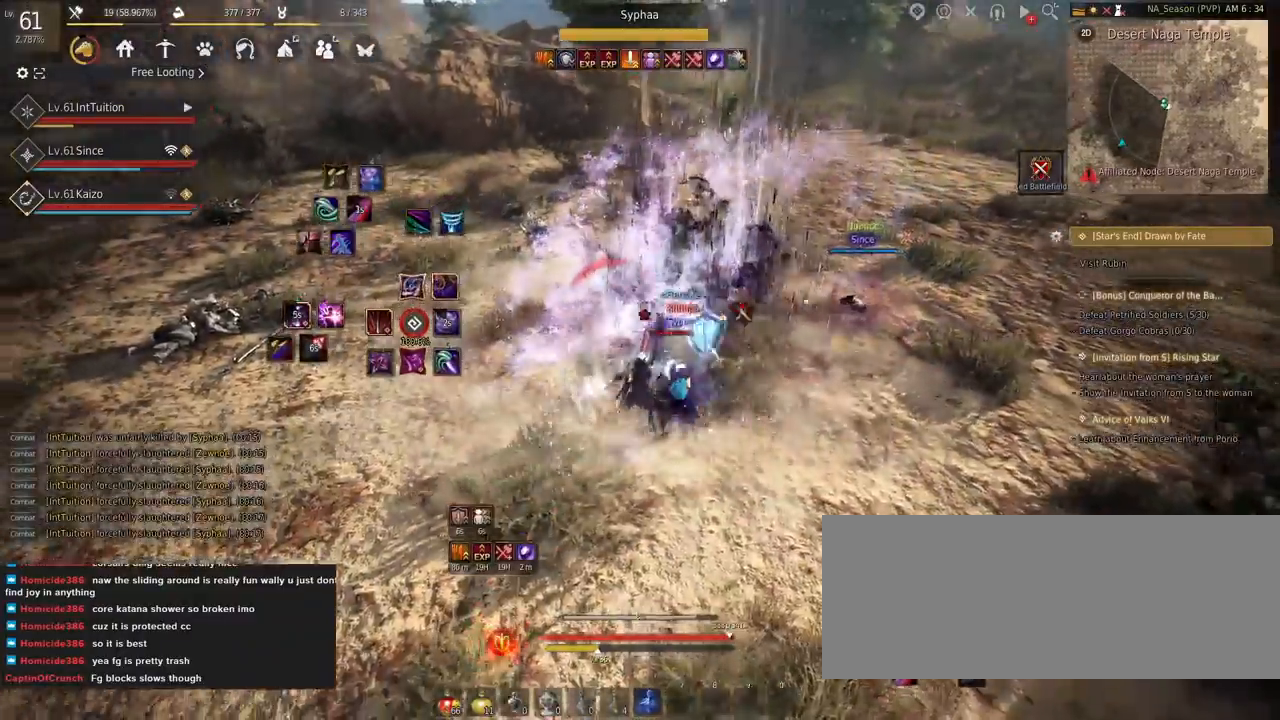
{"keys": ["shift", "w"], "mouse": [], "events": [[100, "mouse_right", "up"], [284, "shift", "down"], [317, "w", "down"]]}
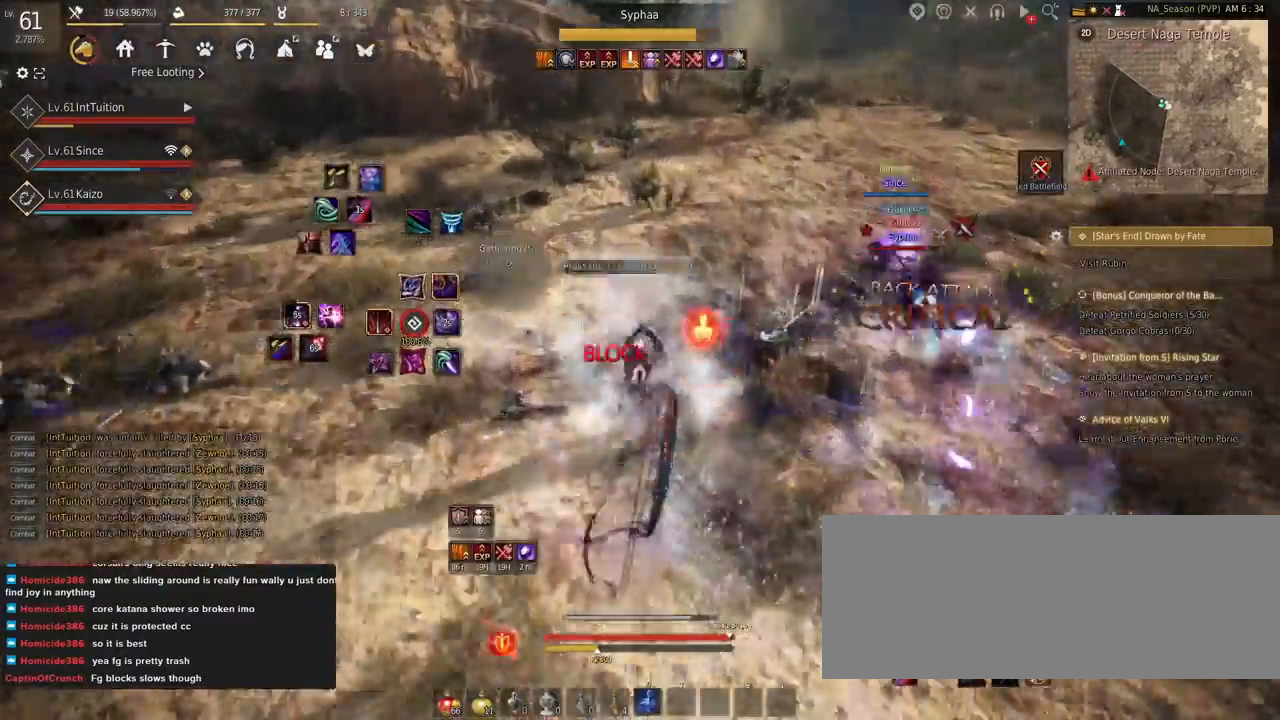
{"keys": ["w"], "mouse": [], "events": [[100, "shift", "up"], [217, "f", "down"], [367, "f", "up"]]}
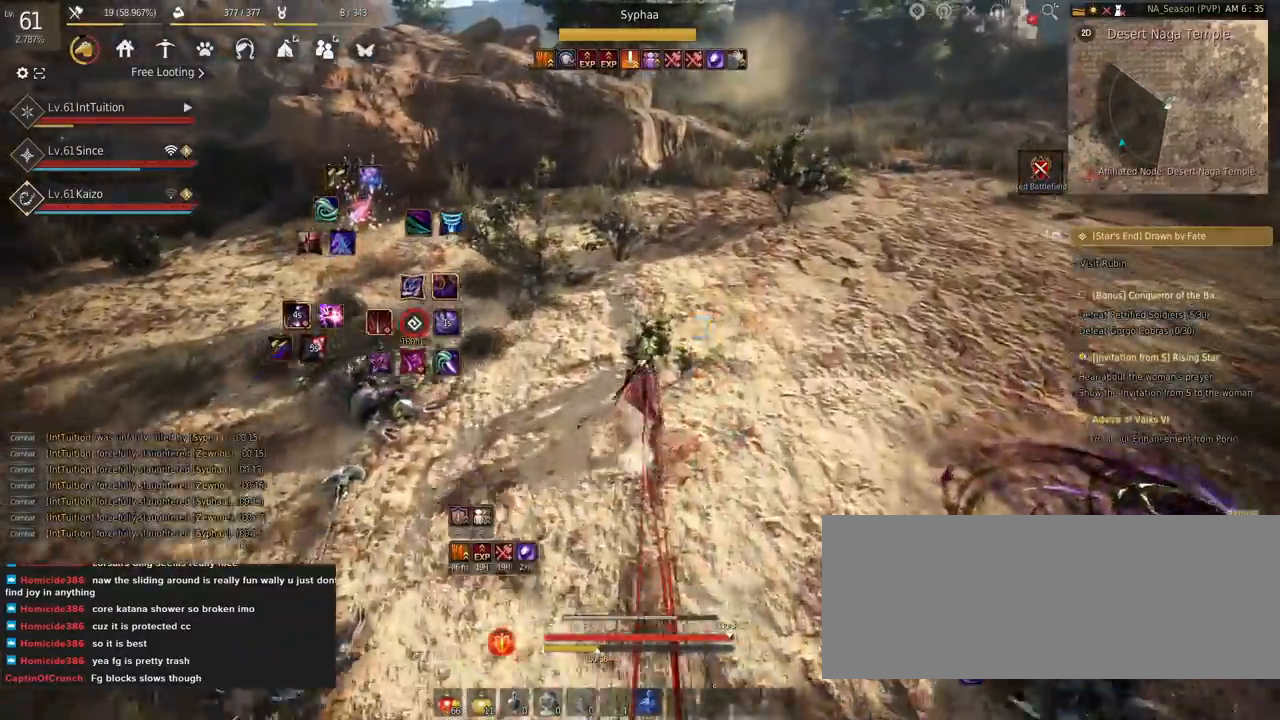
{"keys": [], "mouse": [], "events": [[17, "space", "down"], [167, "space", "up"], [217, "w", "up"]]}
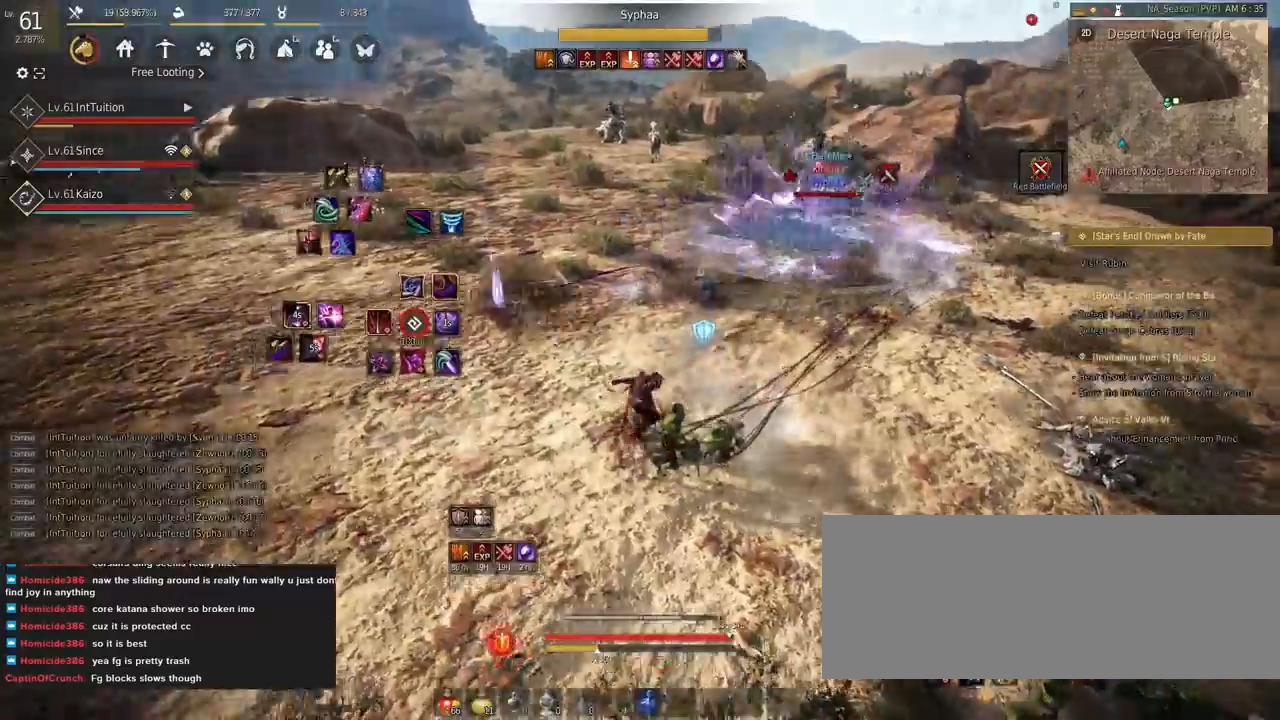
{"keys": ["r", "shift"], "mouse": [], "events": [[400, "shift", "down"], [434, "r", "down"]]}
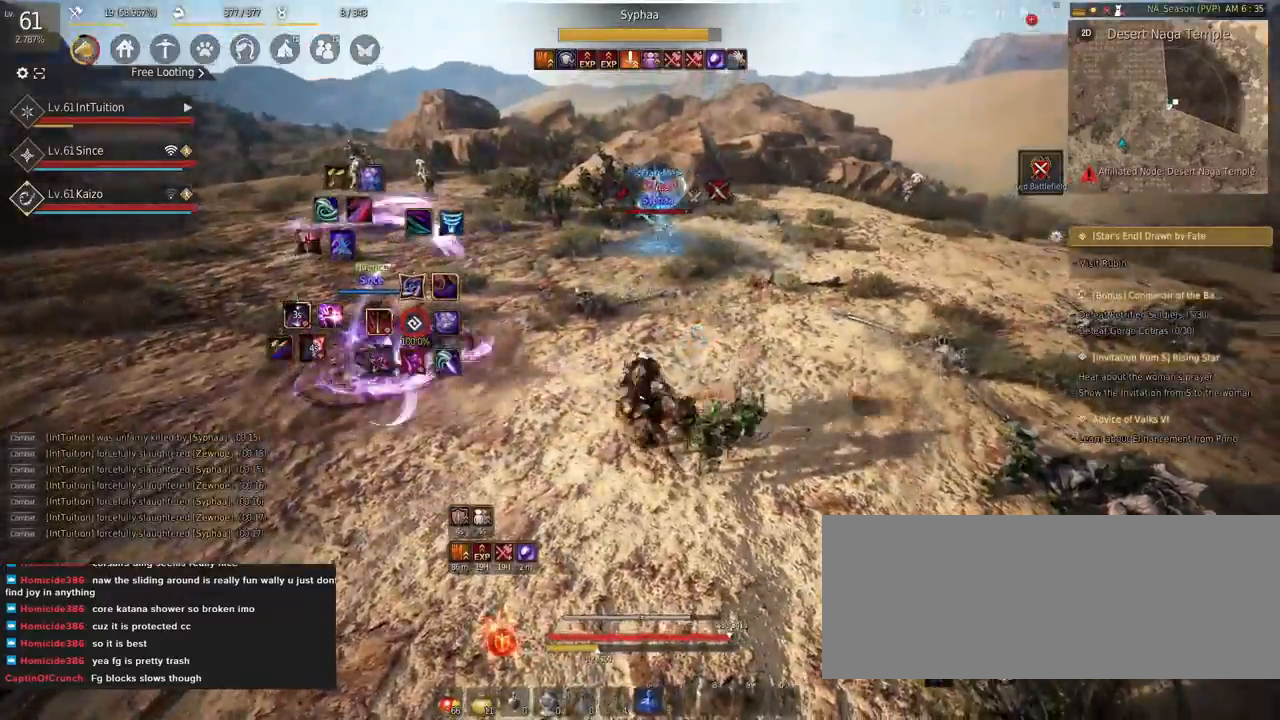
{"keys": ["e", "s"], "mouse": [], "events": [[50, "shift", "up"], [67, "r", "up"], [284, "f", "down"], [300, "w", "down"], [367, "w", "up"], [384, "f", "up"], [450, "s", "down"], [467, "e", "down"]]}
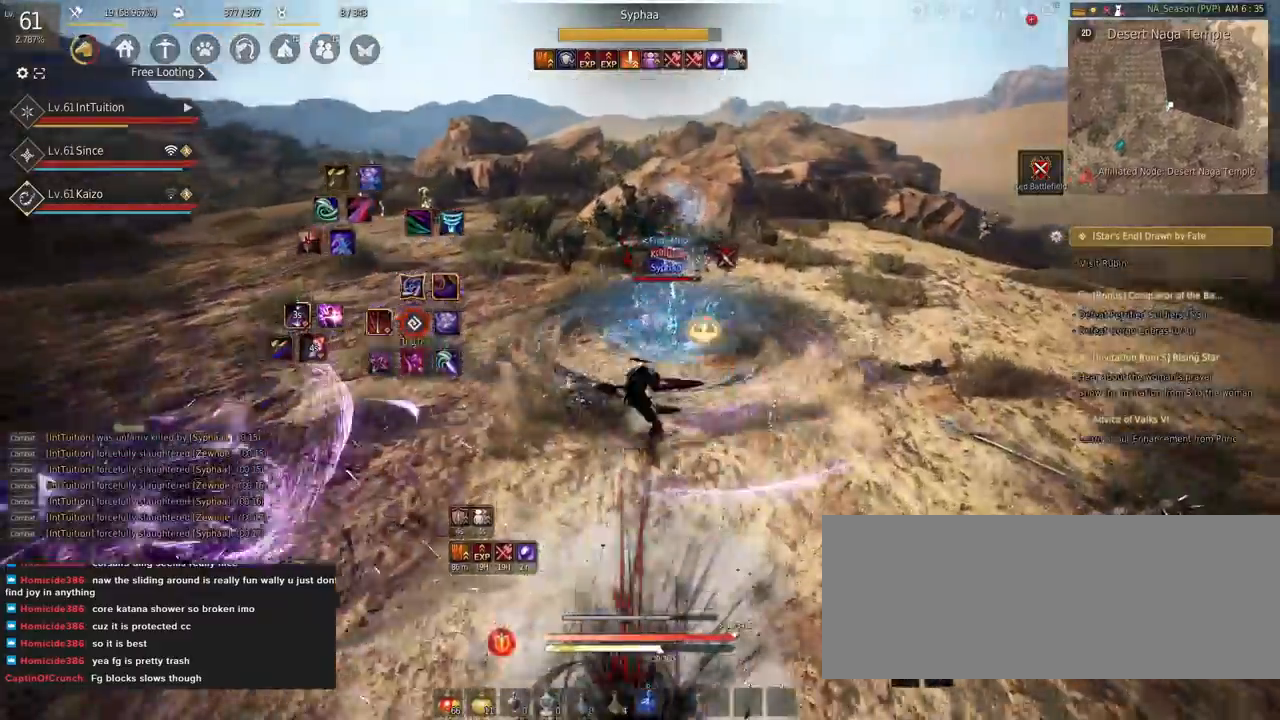
{"keys": [], "mouse": [], "events": [[200, "e", "up"], [217, "s", "up"]]}
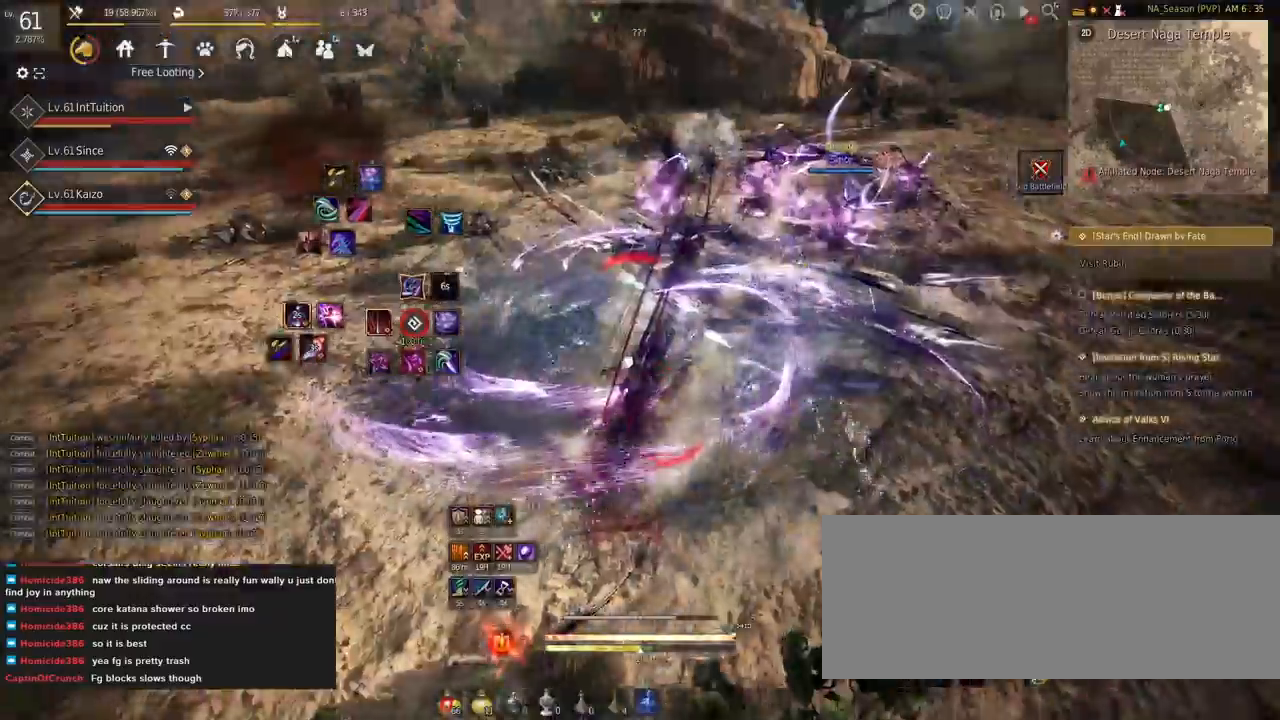
{"keys": [], "mouse": [], "events": []}
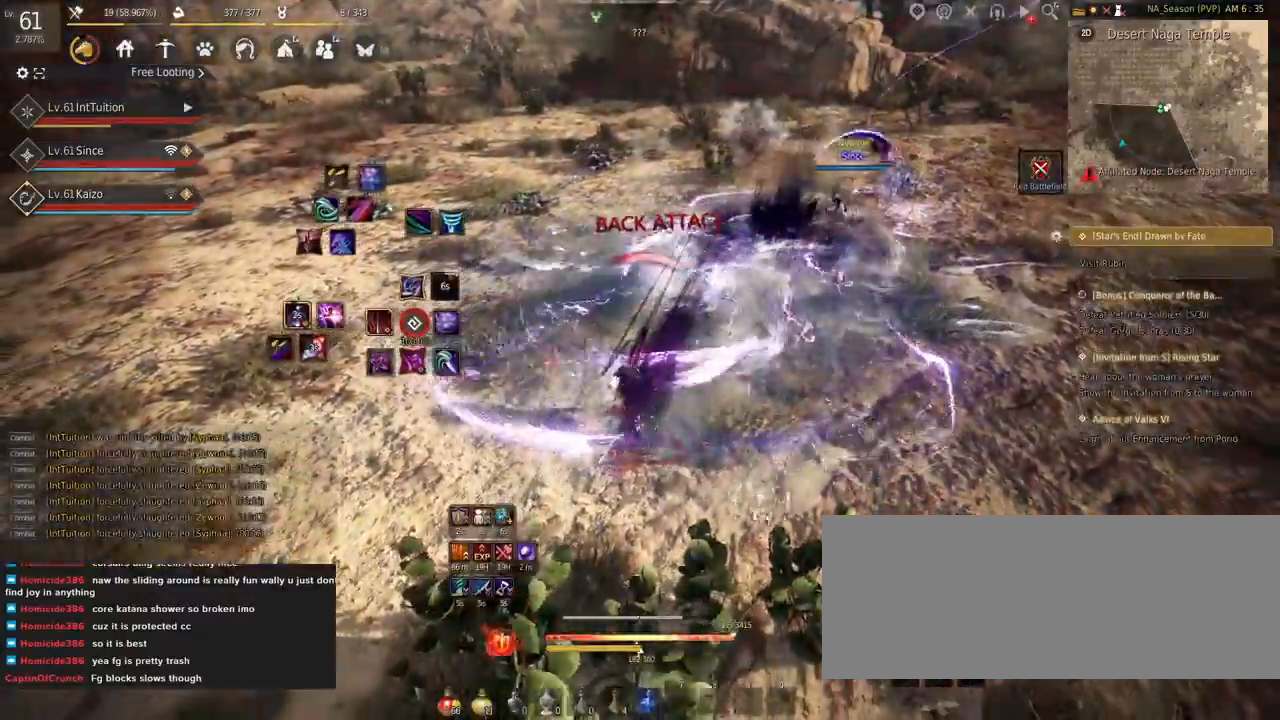
{"keys": ["s", "space"], "mouse": [], "events": [[134, "shift", "down"], [167, "s", "down"], [384, "shift", "up"], [467, "space", "down"]]}
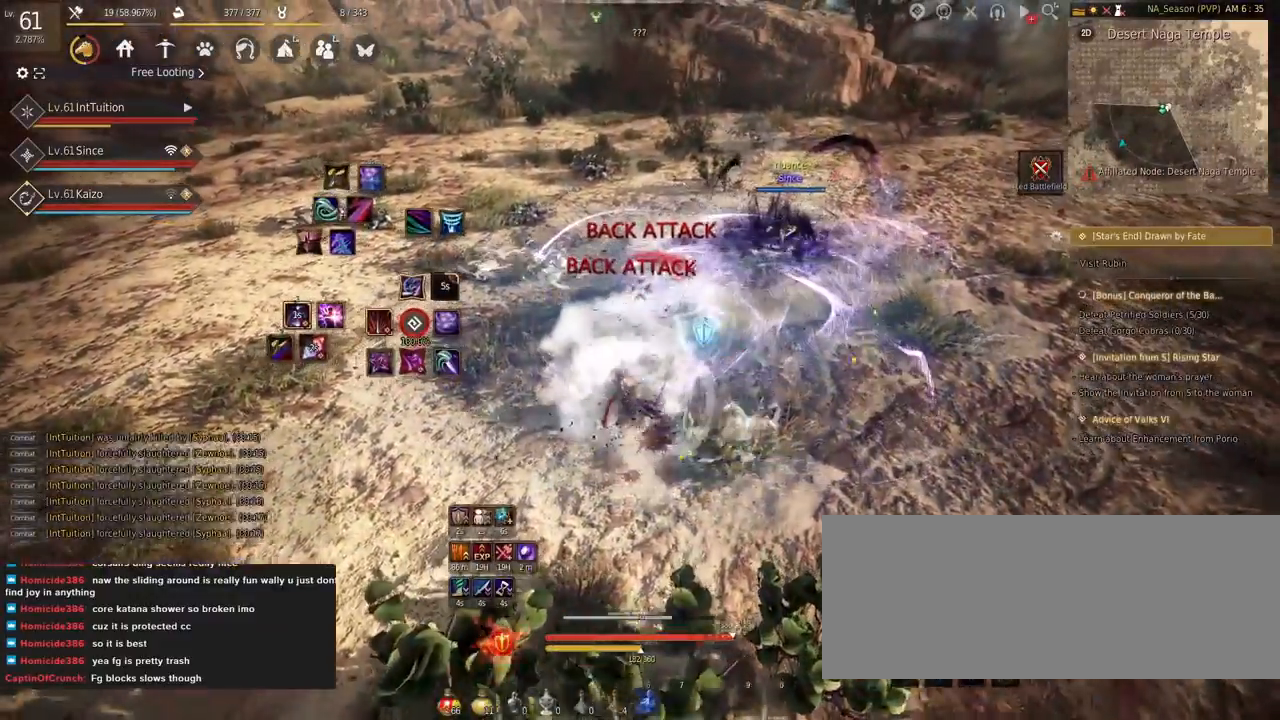
{"keys": [], "mouse": [], "events": [[134, "s", "up"], [134, "space", "up"]]}
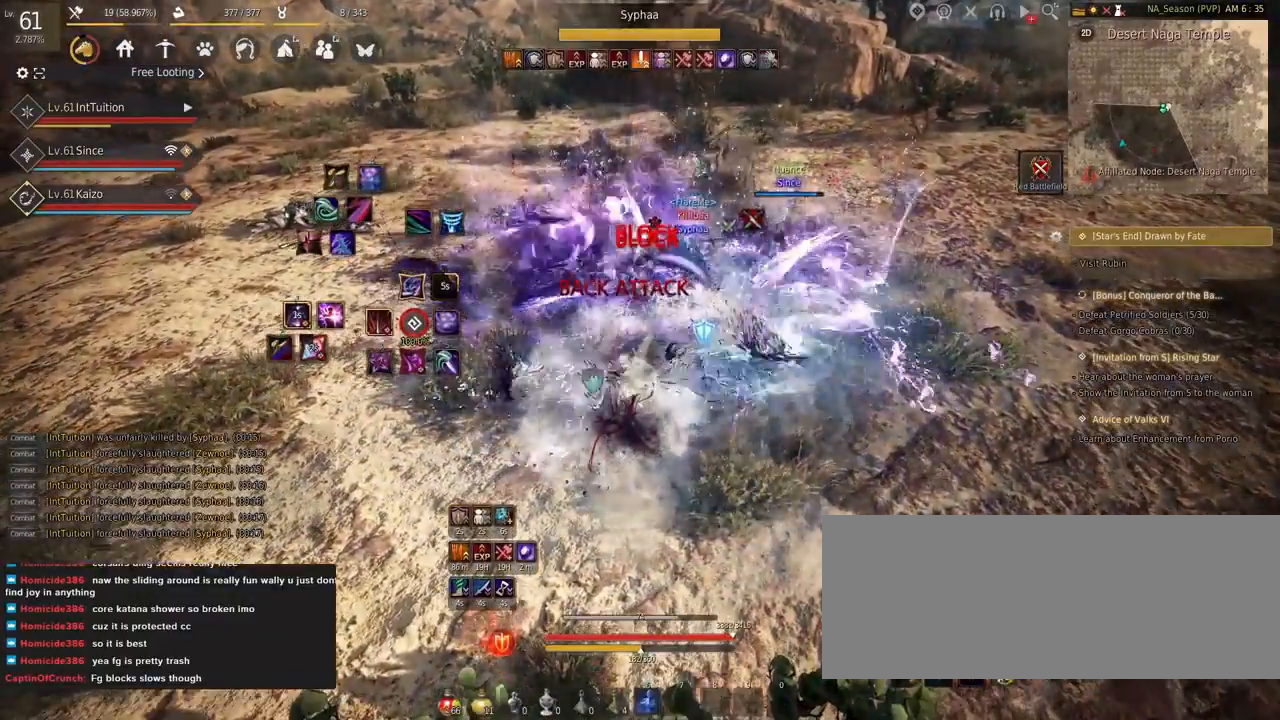
{"keys": [], "mouse": [], "events": []}
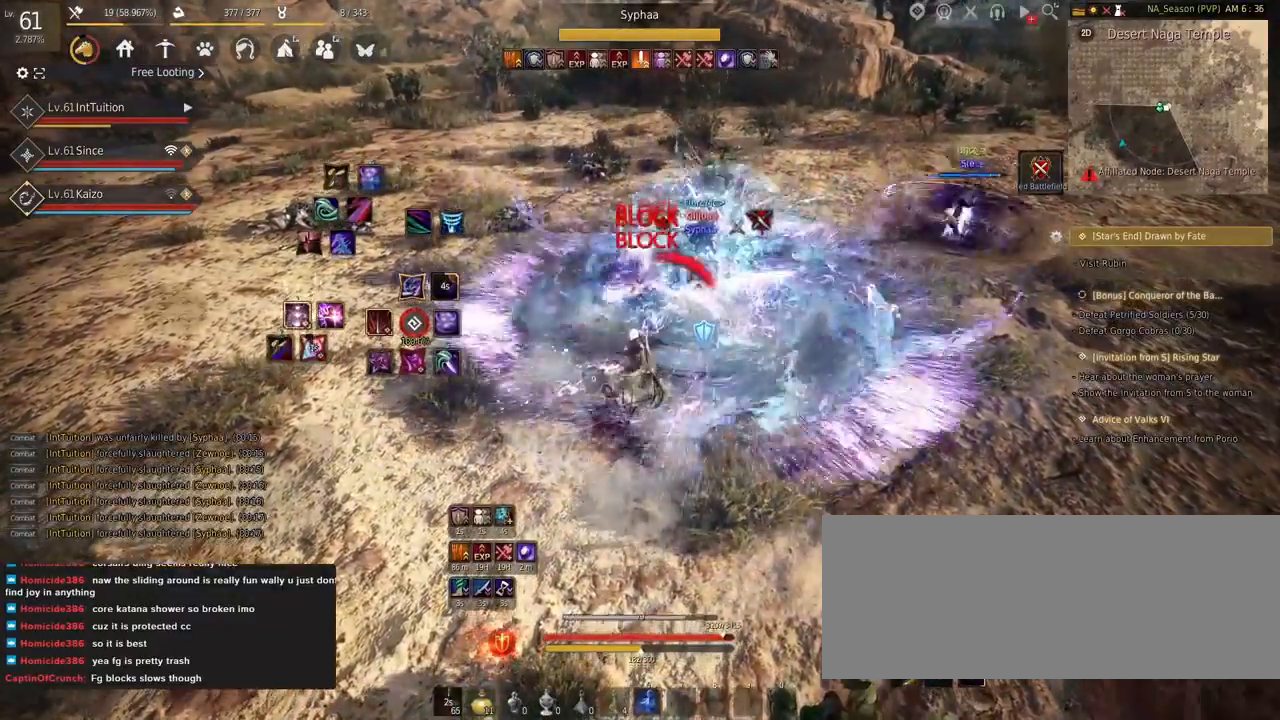
{"keys": [], "mouse": [], "events": []}
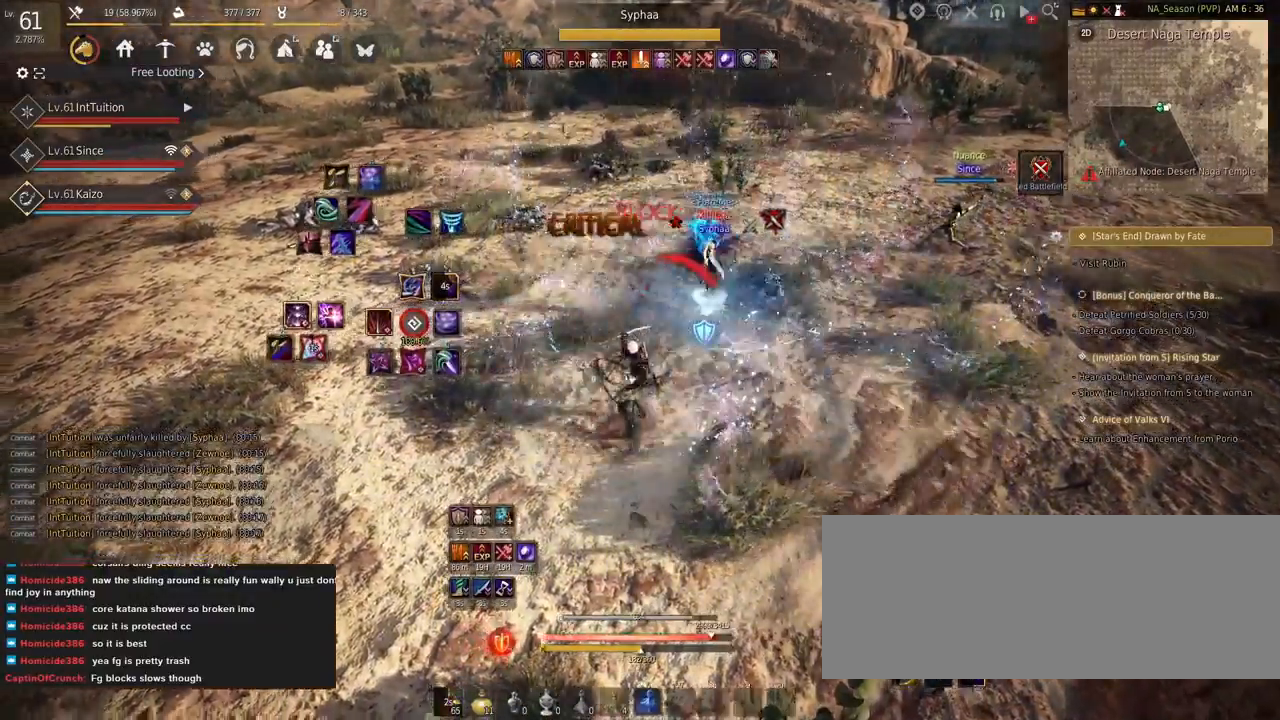
{"keys": ["e"], "mouse": [], "events": [[67, "d", "down"], [67, "shift", "down"], [184, "d", "up"], [200, "shift", "up"], [317, "e", "down"], [384, "e", "up"], [450, "e", "down"]]}
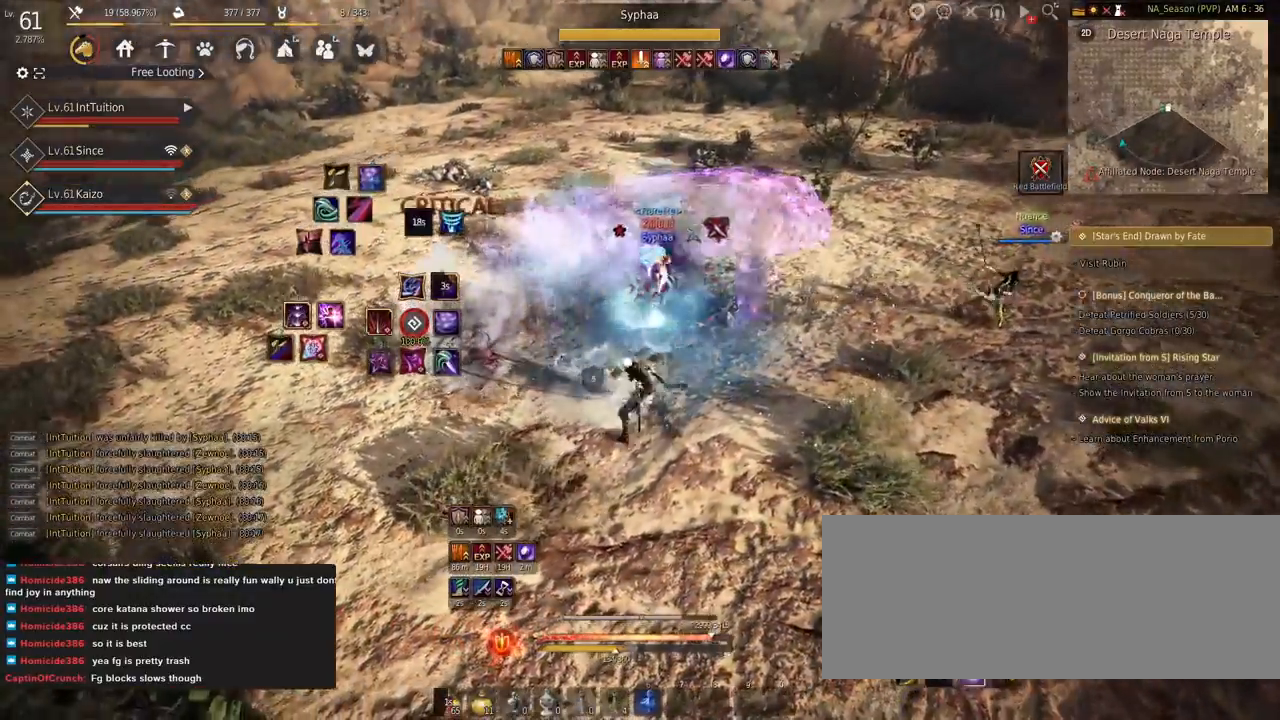
{"keys": [], "mouse": [], "events": [[34, "e", "up"]]}
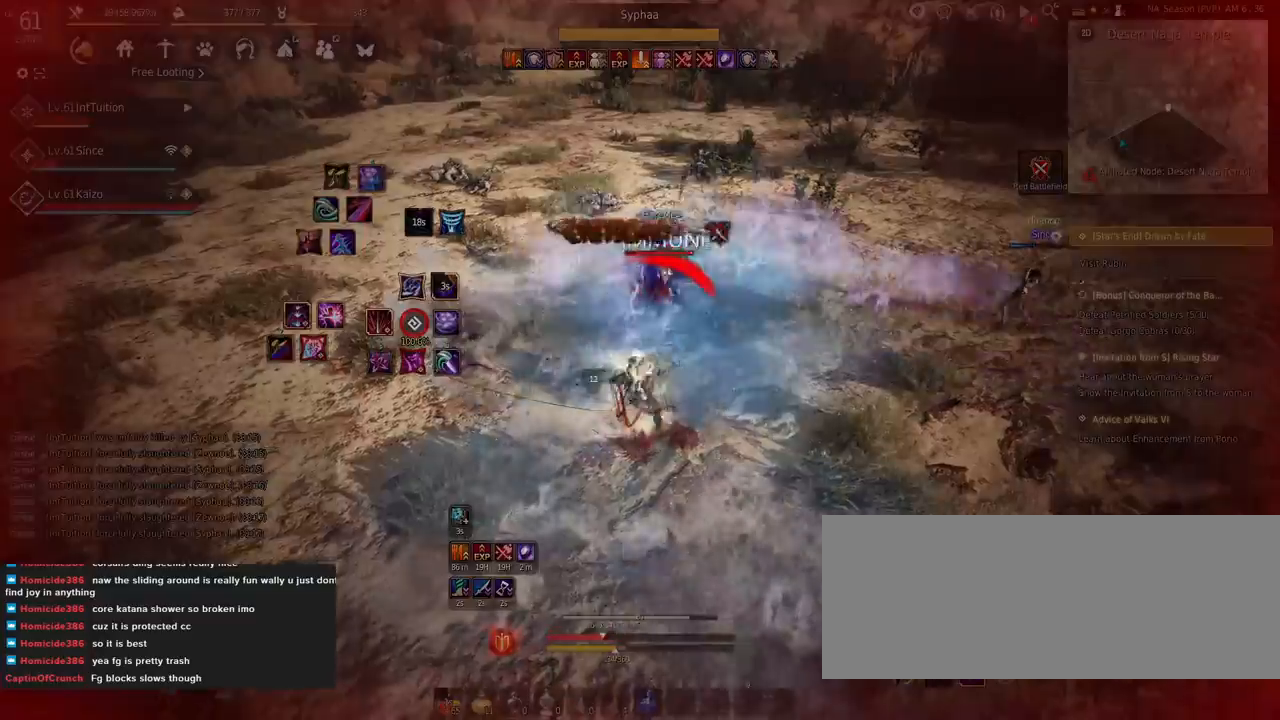
{"keys": [], "mouse": ["right"], "events": [[184, "s", "down"], [184, "shift", "down"], [434, "s", "up"], [434, "shift", "up"], [500, "mouse_right", "down"]]}
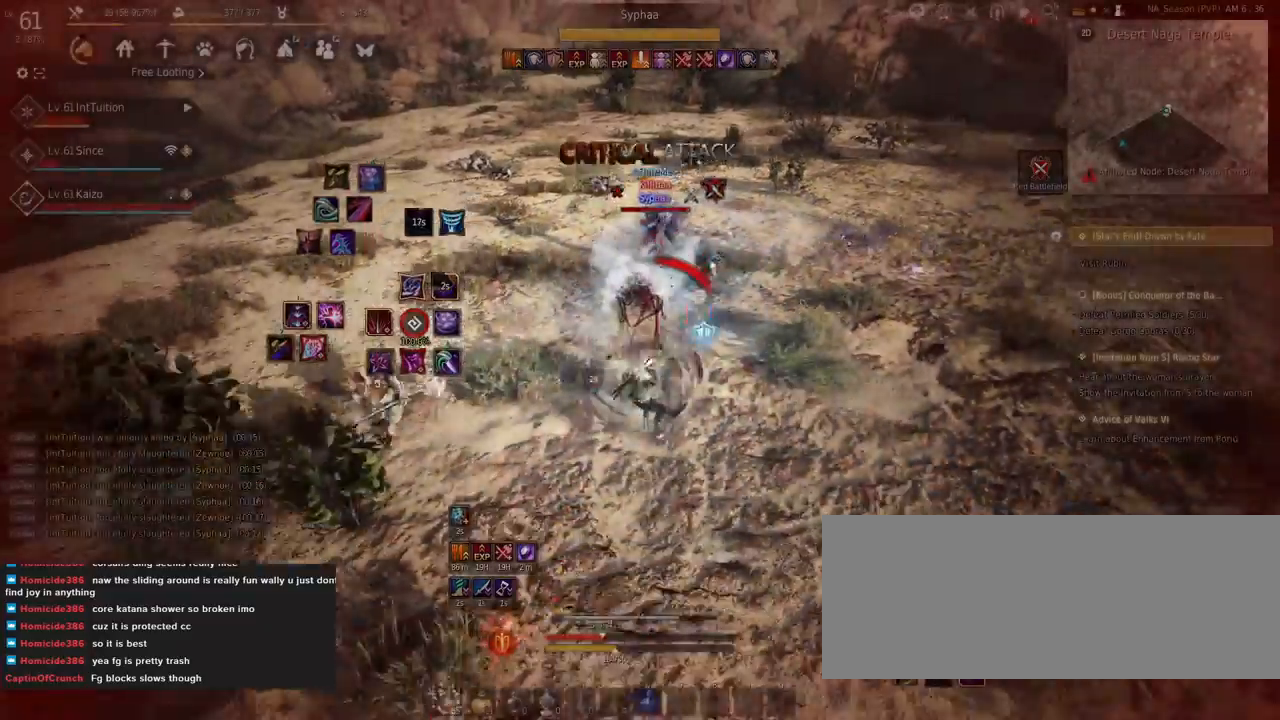
{"keys": ["shift", "w"], "mouse": [], "events": [[134, "mouse_right", "up"], [400, "shift", "down"], [434, "w", "down"]]}
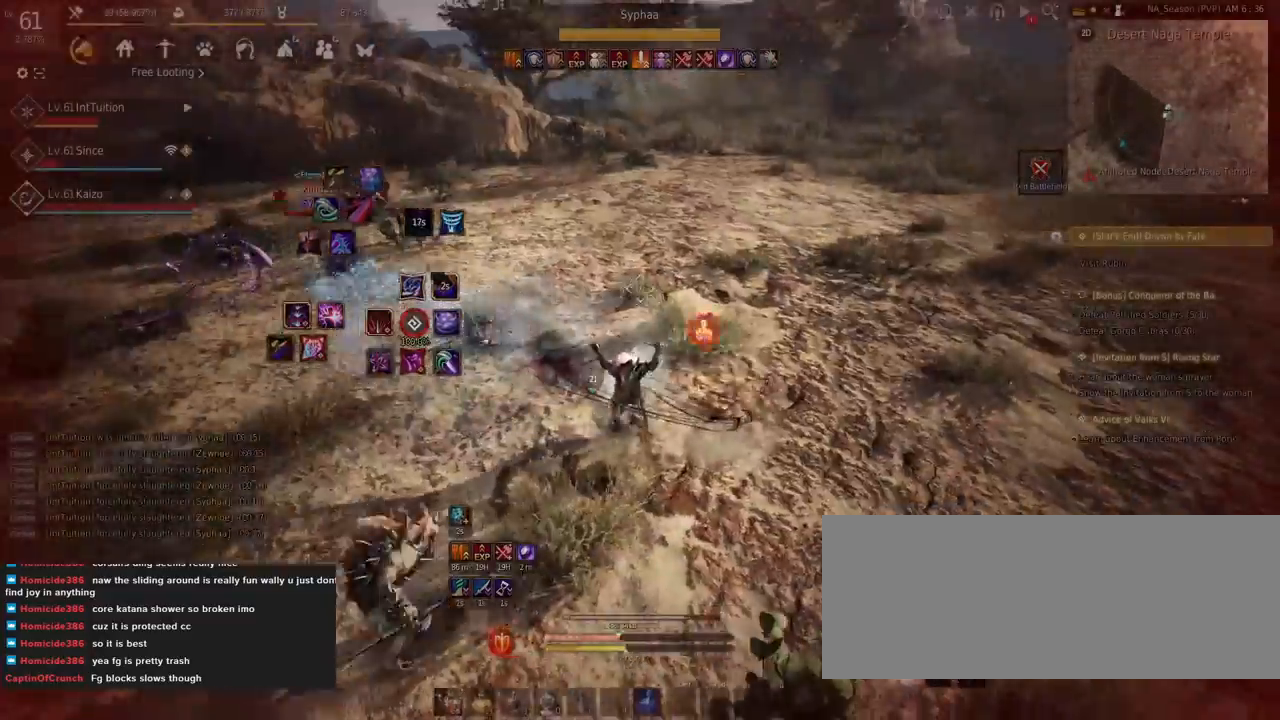
{"keys": ["shift"], "mouse": ["left"], "events": [[200, "w", "up"], [317, "mouse_left", "down"]]}
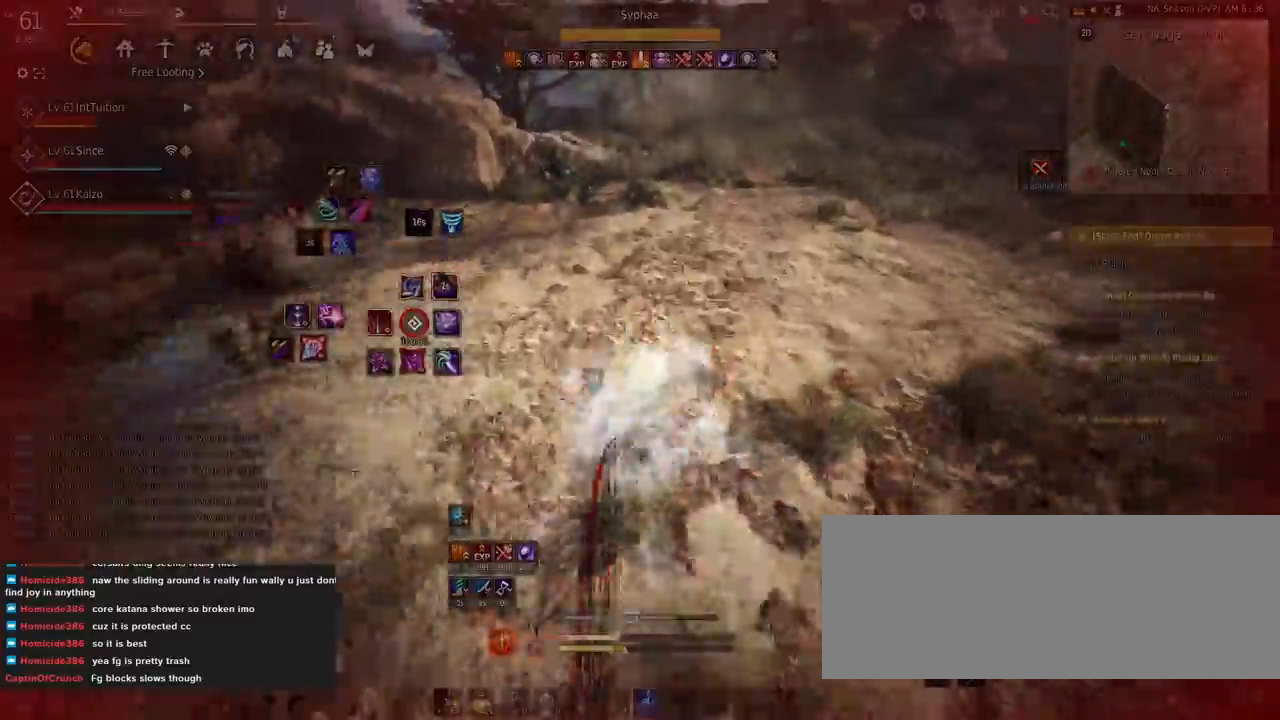
{"keys": ["f", "w"], "mouse": [], "events": [[50, "mouse_left", "up"], [134, "shift", "up"], [167, "w", "down"], [384, "f", "down"]]}
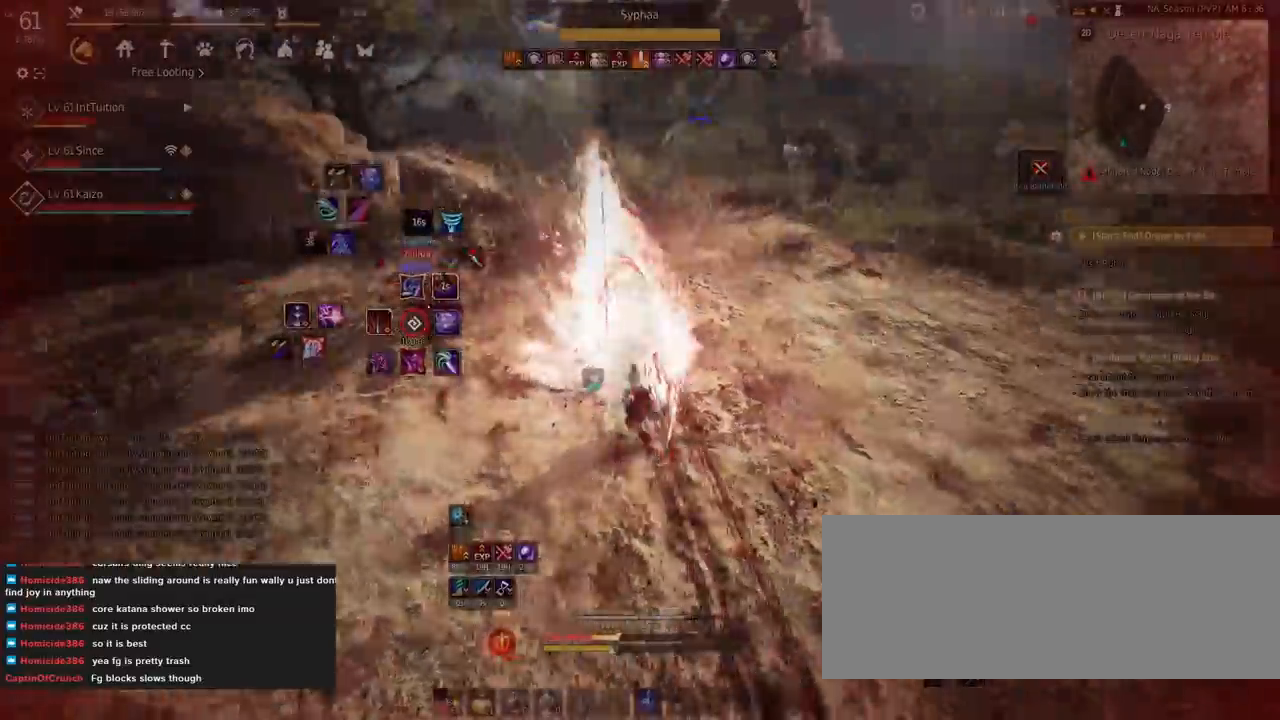
{"keys": ["w"], "mouse": ["right"], "events": [[117, "f", "up"], [317, "mouse_right", "down"]]}
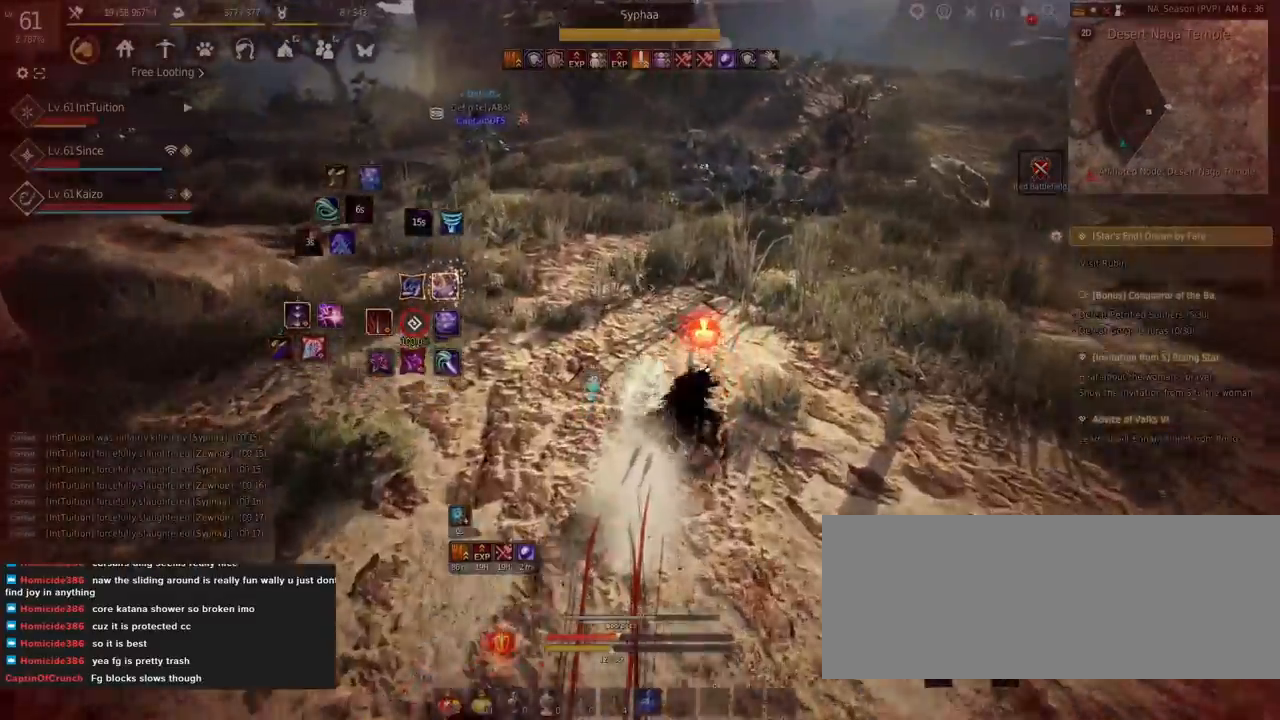
{"keys": [], "mouse": [], "events": [[50, "mouse_right", "up"], [150, "space", "down"], [400, "space", "up"], [434, "w", "up"]]}
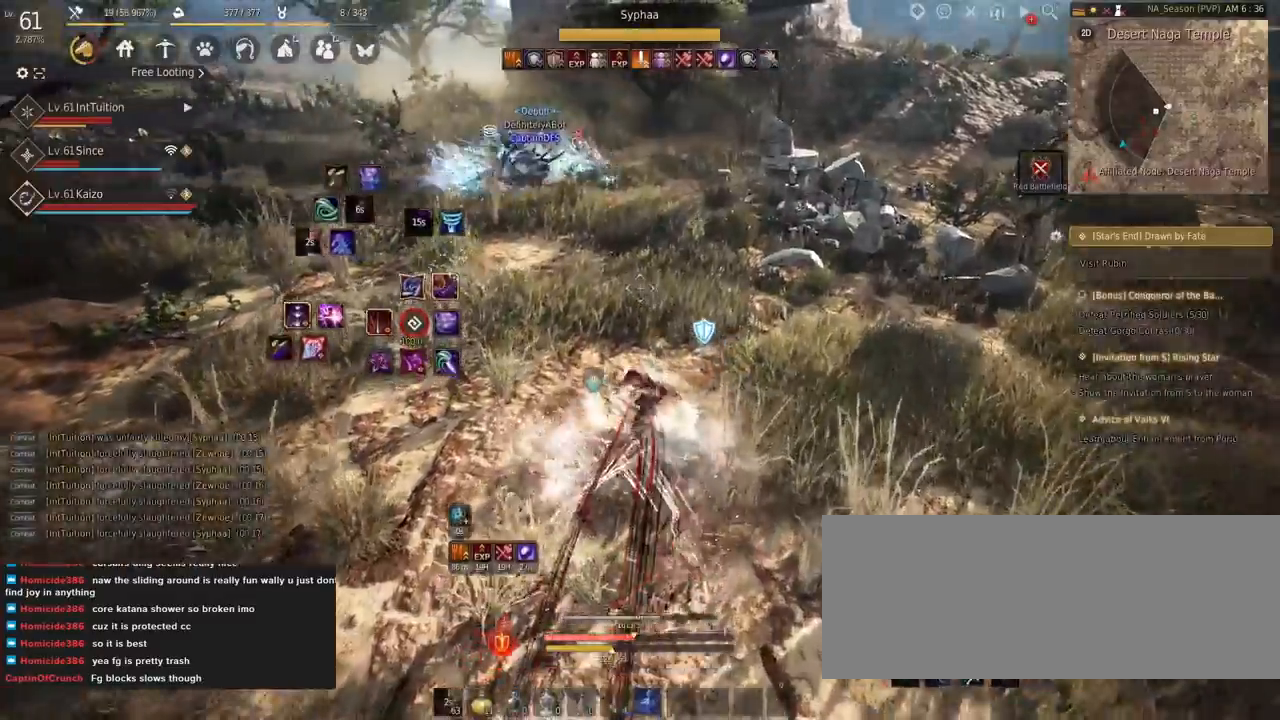
{"keys": [], "mouse": [], "events": []}
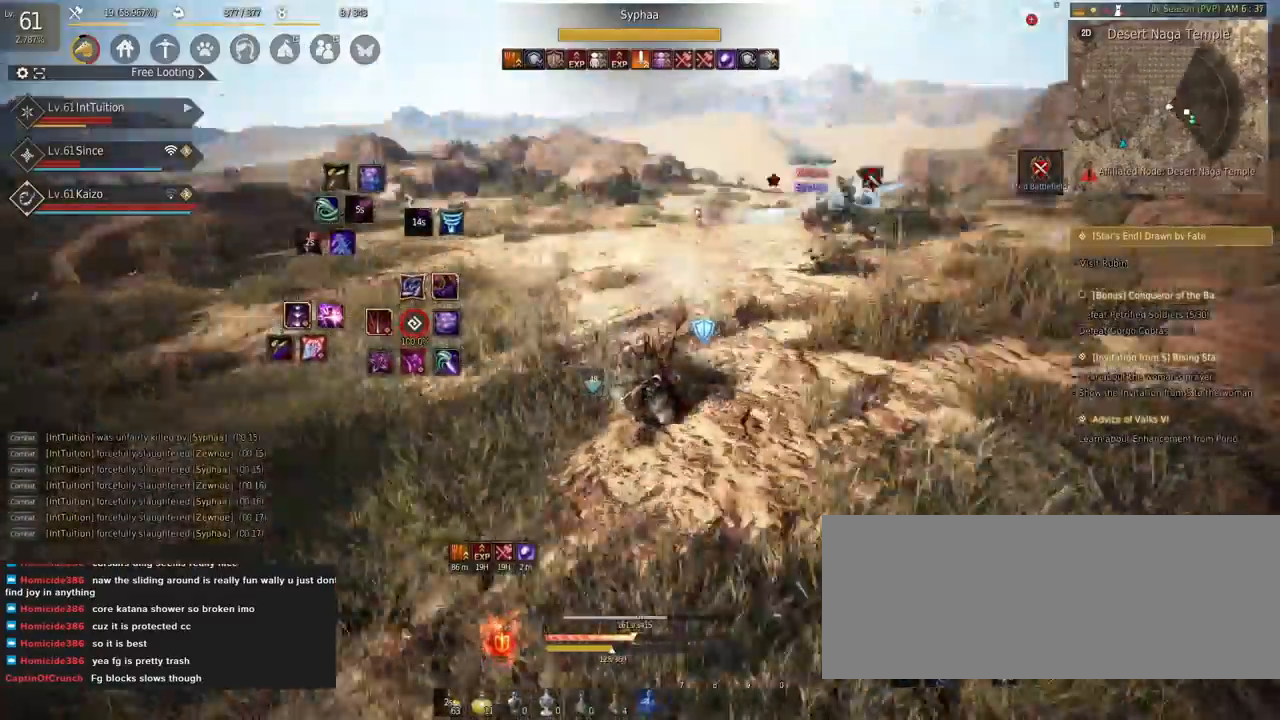
{"keys": ["f", "w"], "mouse": [], "events": [[417, "f", "down"], [417, "w", "down"]]}
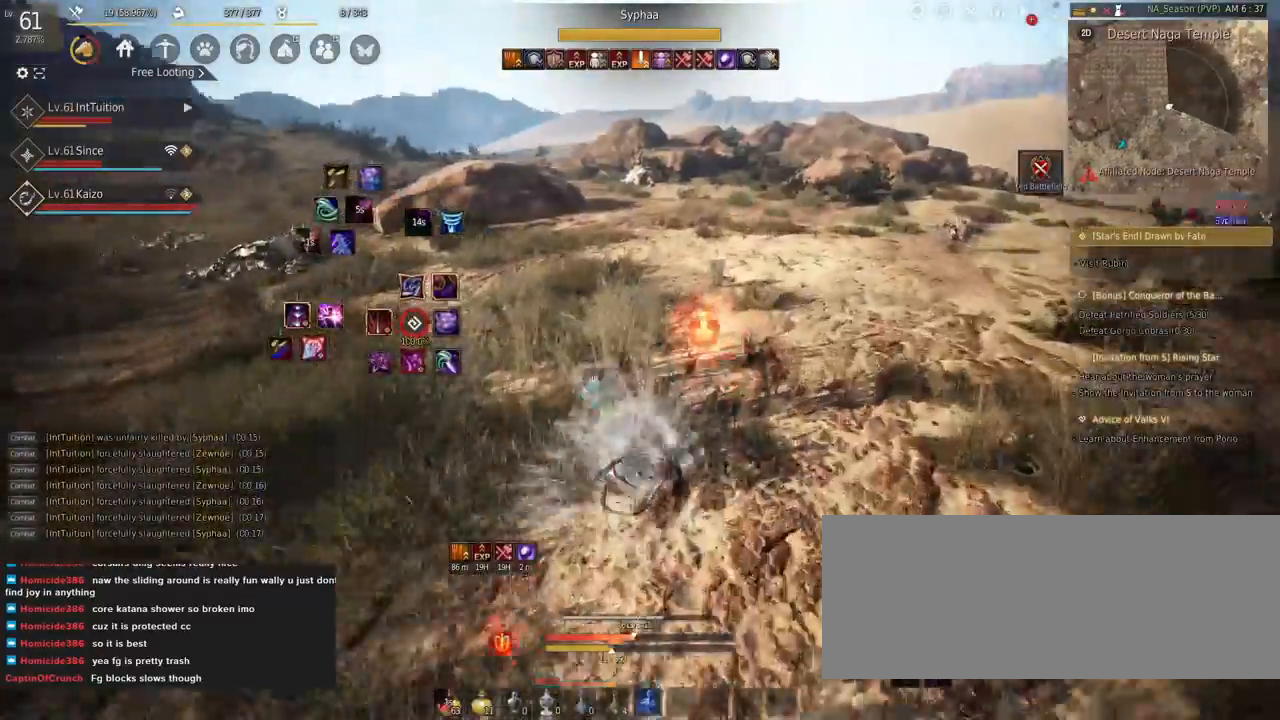
{"keys": [], "mouse": ["left"], "events": [[34, "f", "up"], [100, "shift", "down"], [184, "mouse_left", "down"], [400, "shift", "up"], [400, "w", "up"]]}
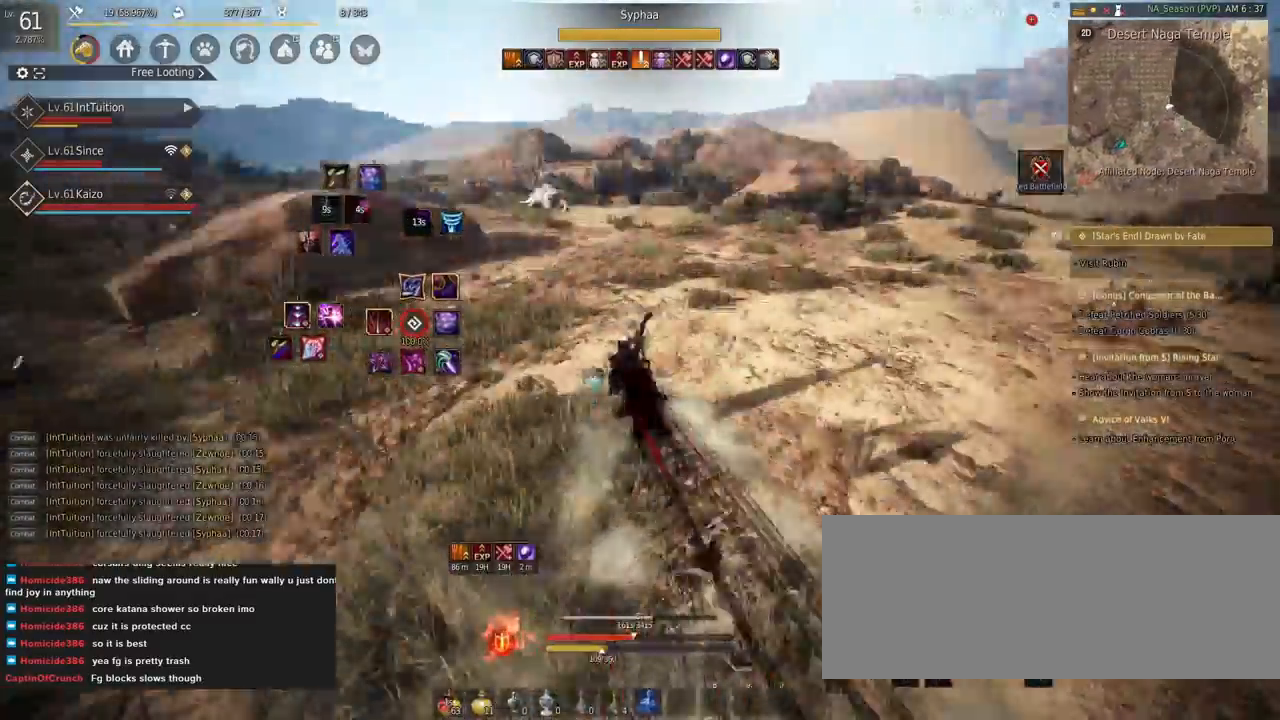
{"keys": ["a"], "mouse": ["left"], "events": [[167, "a", "down"]]}